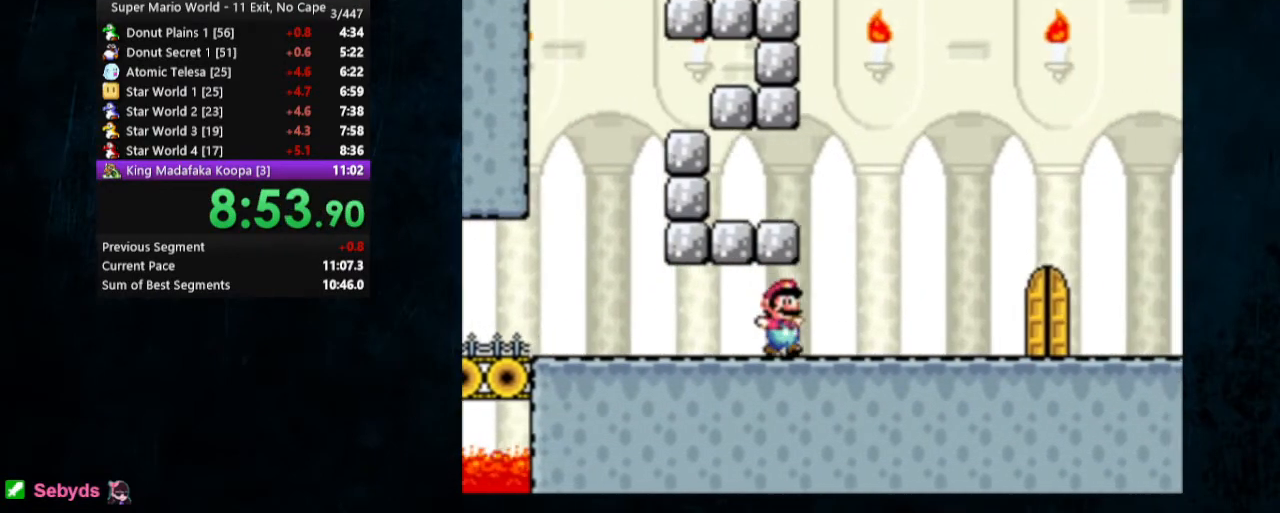
Gameplay with a controller (Nintendo layout); each line is a JSON object with the inputs held at the frame after it. "events" lists button and stick changes between this image and that frame as [ms after this image, input, new state], when the widget could be followed in between. Not read: L3 R3.
{"buttons": ["Y"], "events": [[467, "DPAD_RIGHT", "up"]]}
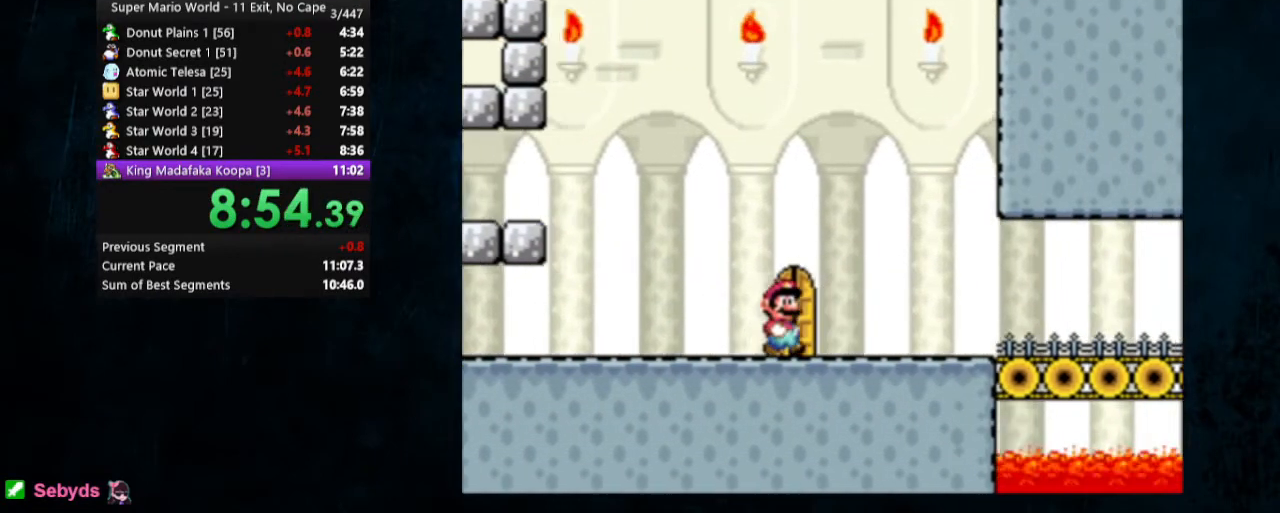
{"buttons": ["Y", "DPAD_RIGHT"], "events": [[33, "DPAD_UP", "down"], [100, "DPAD_UP", "up"], [300, "DPAD_RIGHT", "down"]]}
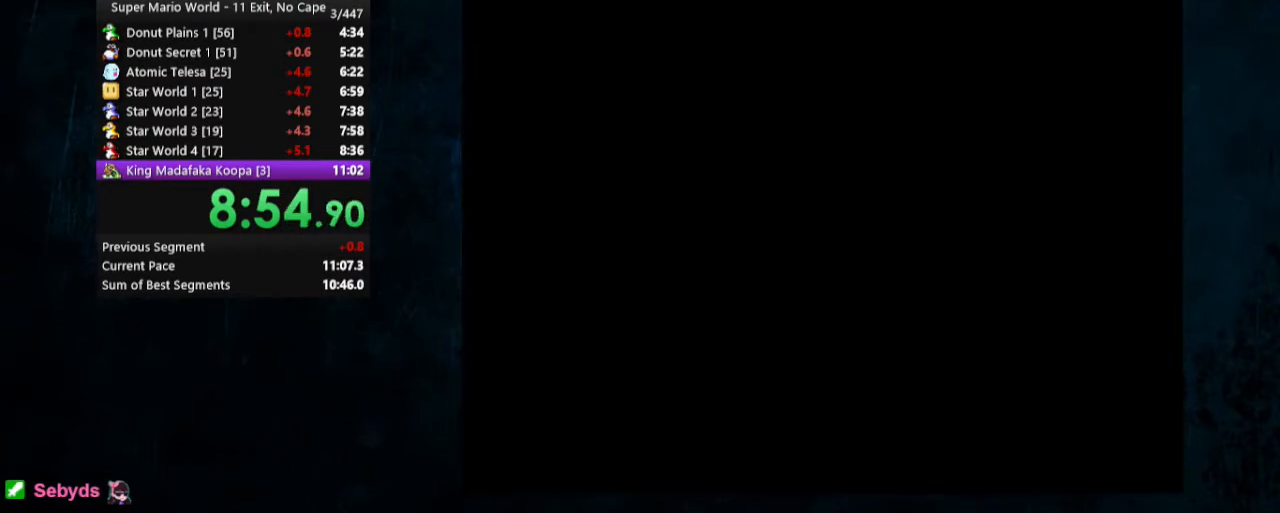
{"buttons": ["Y", "DPAD_RIGHT"], "events": []}
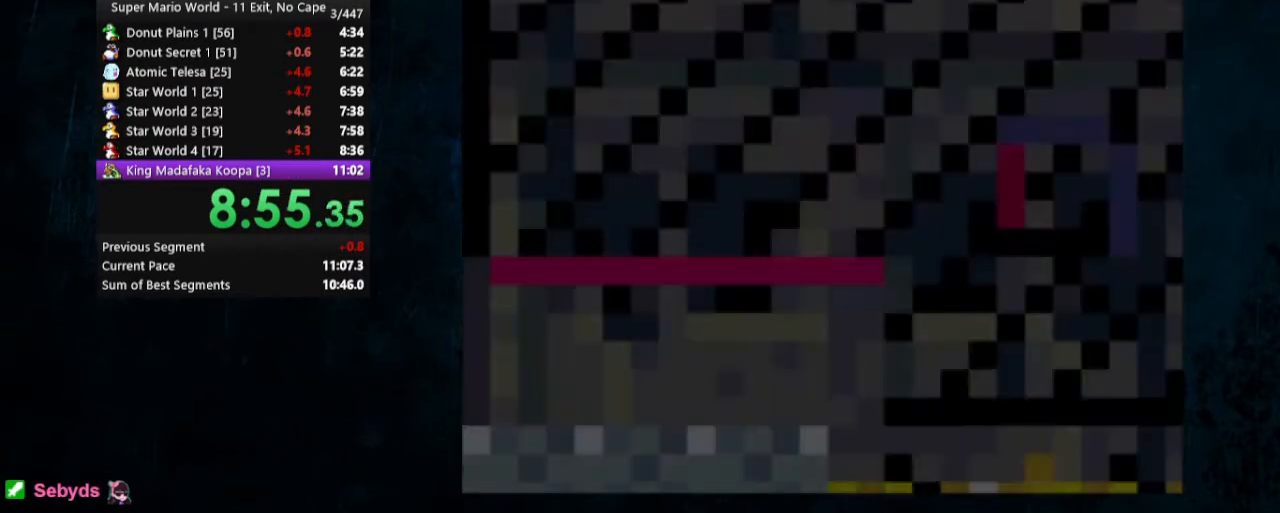
{"buttons": ["Y", "DPAD_RIGHT"], "events": []}
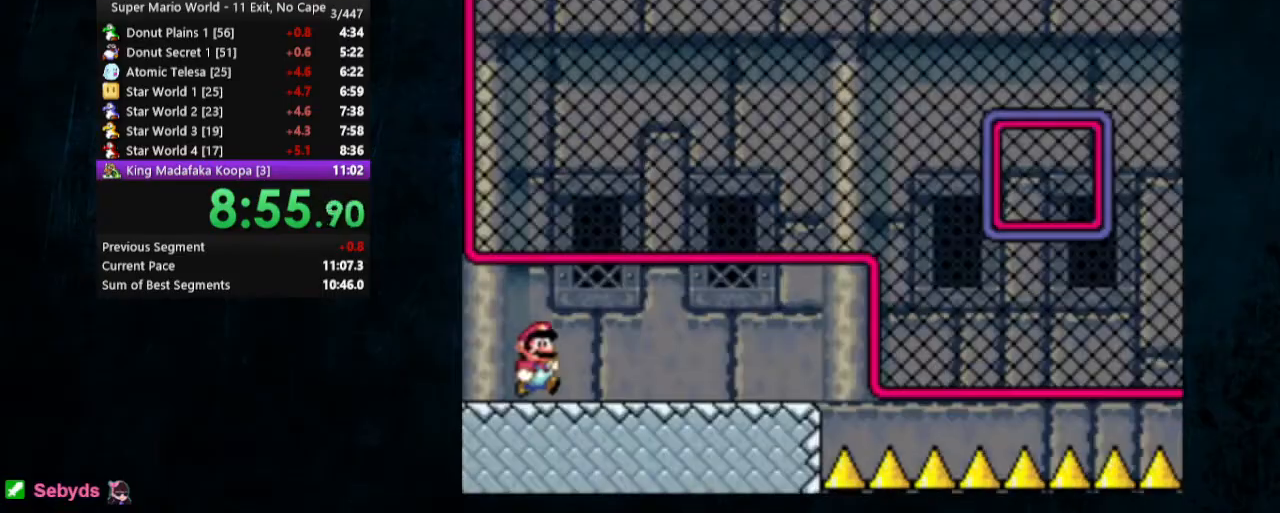
{"buttons": ["Y", "DPAD_RIGHT"], "events": []}
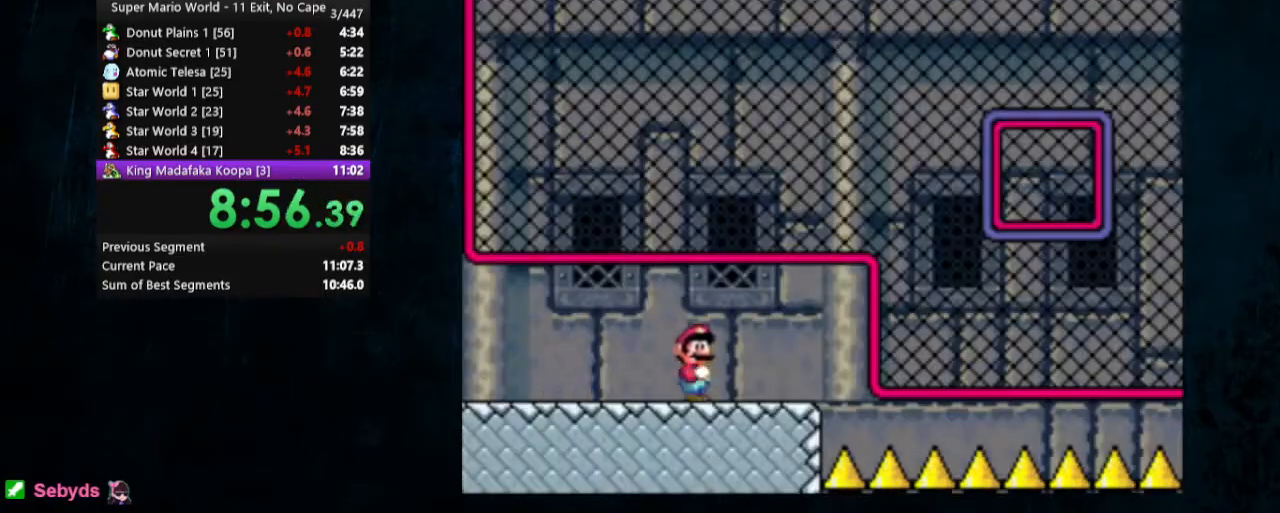
{"buttons": ["B", "Y", "DPAD_RIGHT"], "events": [[167, "DPAD_DOWN", "down"], [233, "B", "down"], [267, "DPAD_DOWN", "up"]]}
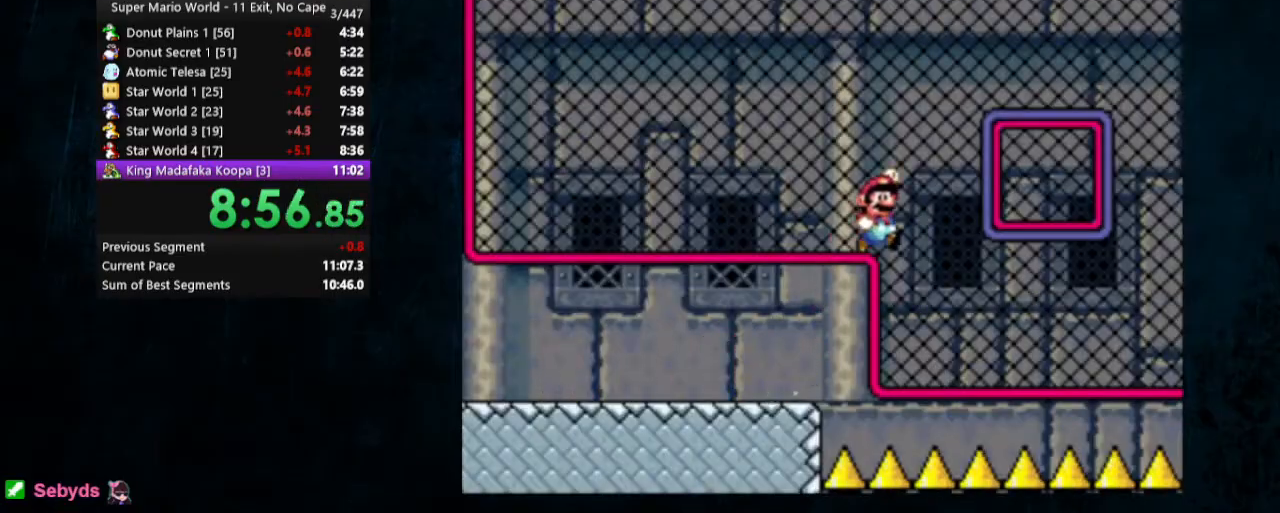
{"buttons": ["B", "Y", "DPAD_RIGHT"], "events": []}
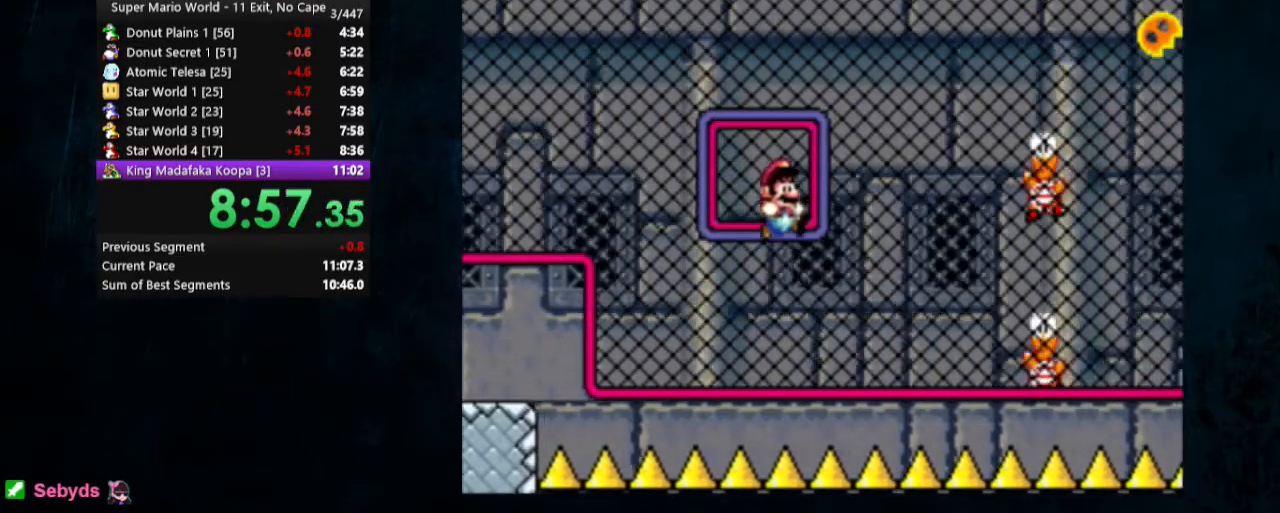
{"buttons": ["Y", "DPAD_DOWN", "DPAD_RIGHT"], "events": [[100, "DPAD_DOWN", "down"], [133, "B", "up"]]}
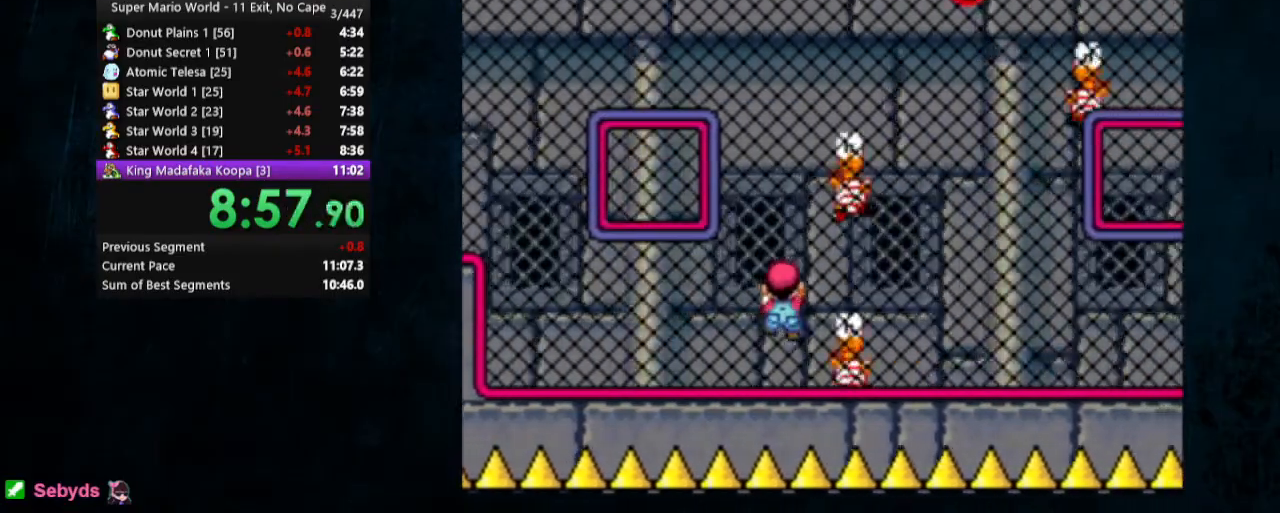
{"buttons": ["Y", "DPAD_RIGHT"], "events": [[200, "DPAD_DOWN", "up"]]}
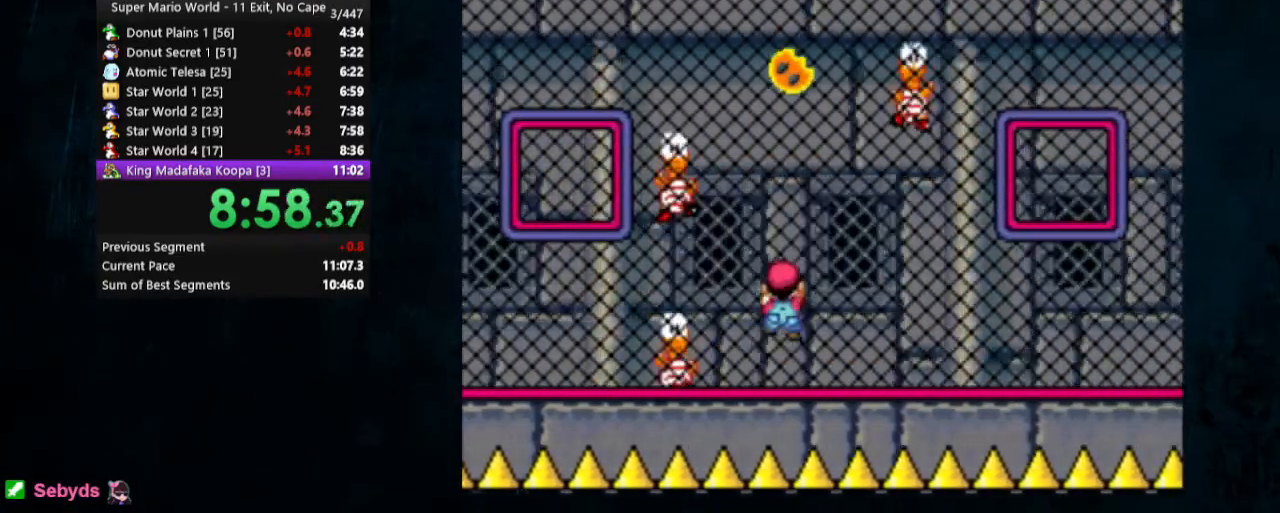
{"buttons": ["B", "Y", "DPAD_RIGHT"], "events": [[33, "B", "down"]]}
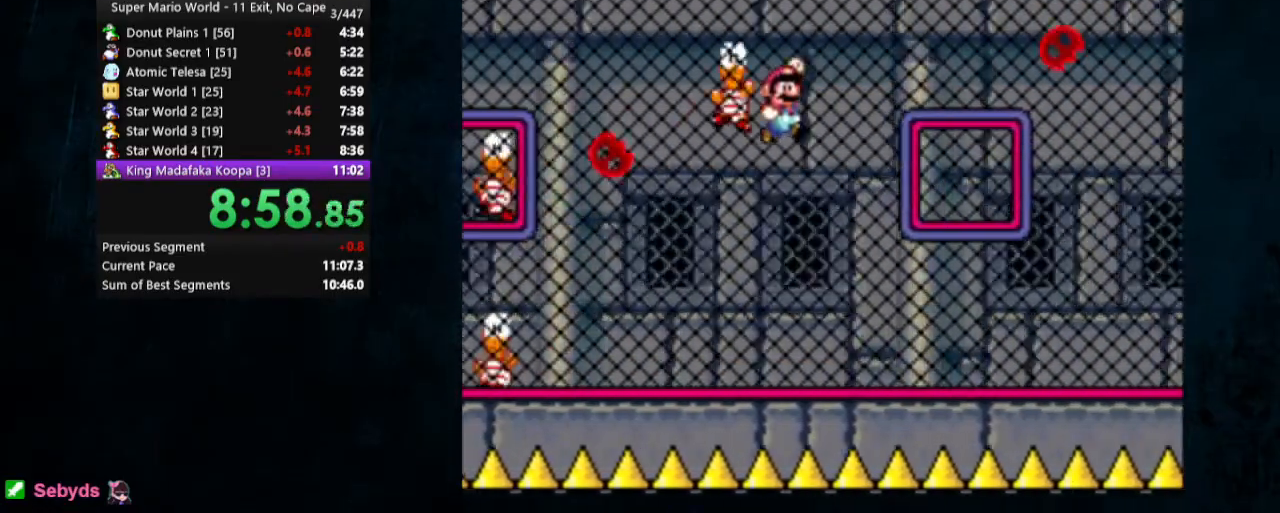
{"buttons": ["Y", "DPAD_DOWN", "DPAD_RIGHT"], "events": [[433, "B", "up"], [433, "DPAD_DOWN", "down"]]}
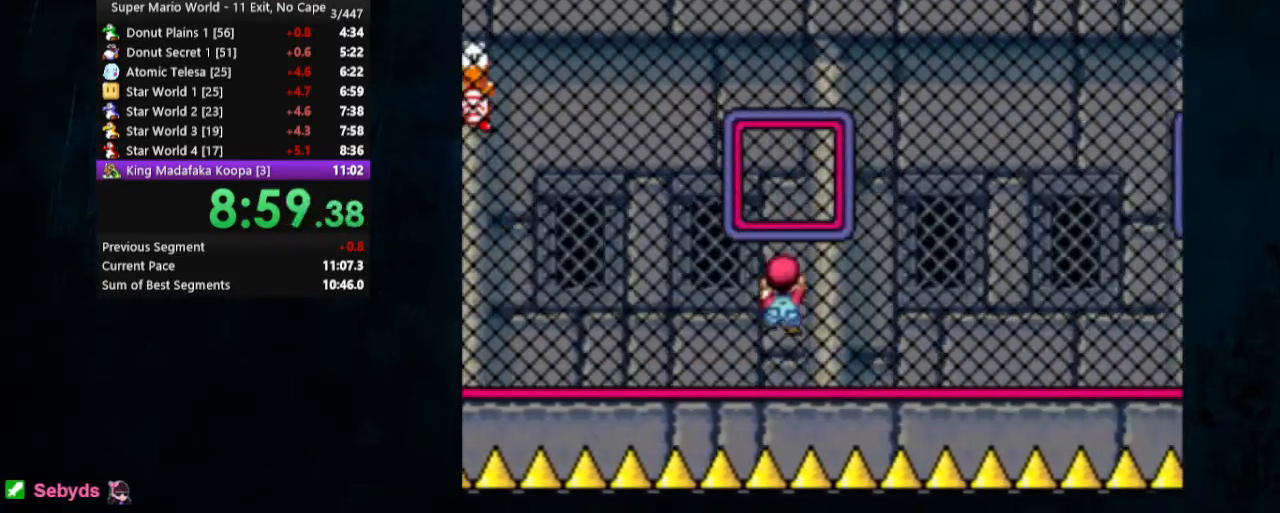
{"buttons": ["B", "Y", "DPAD_RIGHT"], "events": [[33, "B", "down"], [33, "DPAD_DOWN", "up"]]}
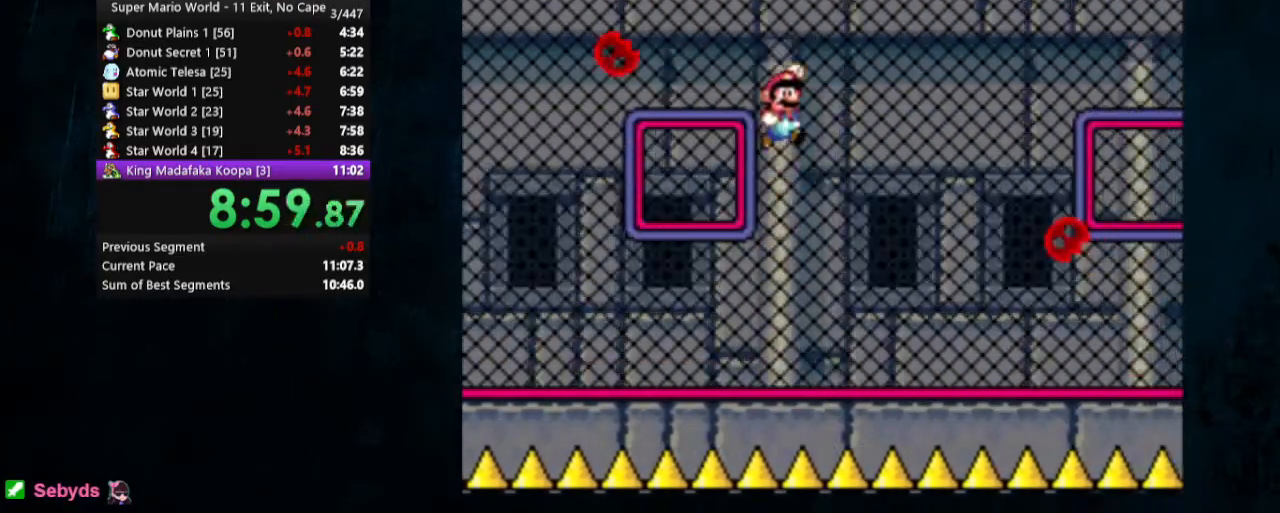
{"buttons": ["Y", "DPAD_DOWN", "DPAD_RIGHT"], "events": [[467, "B", "up"], [467, "DPAD_DOWN", "down"]]}
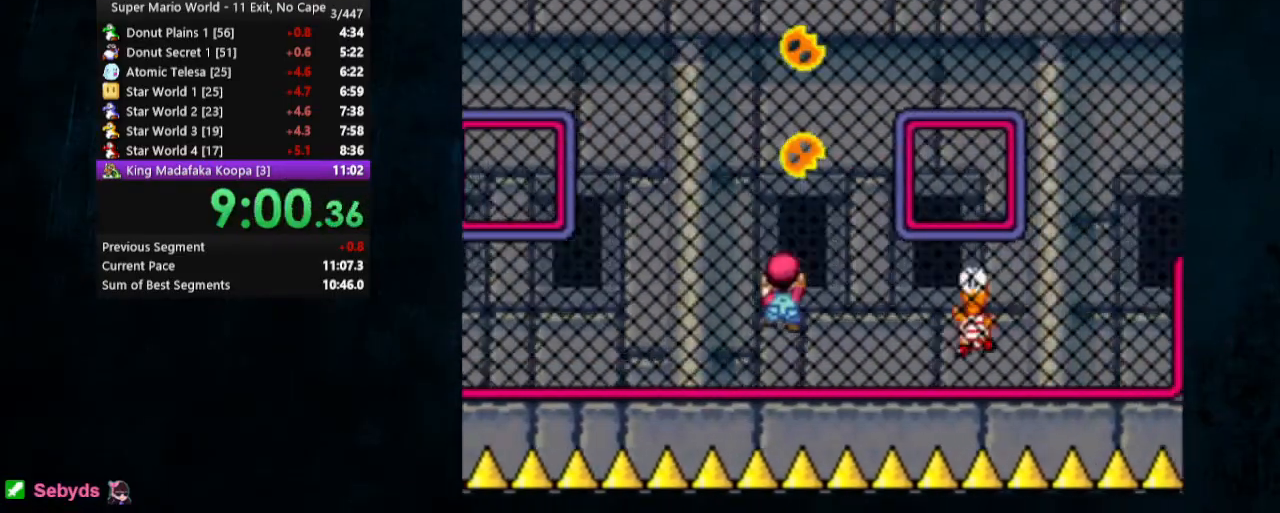
{"buttons": ["B", "Y", "DPAD_RIGHT"], "events": [[33, "B", "down"], [33, "DPAD_DOWN", "up"]]}
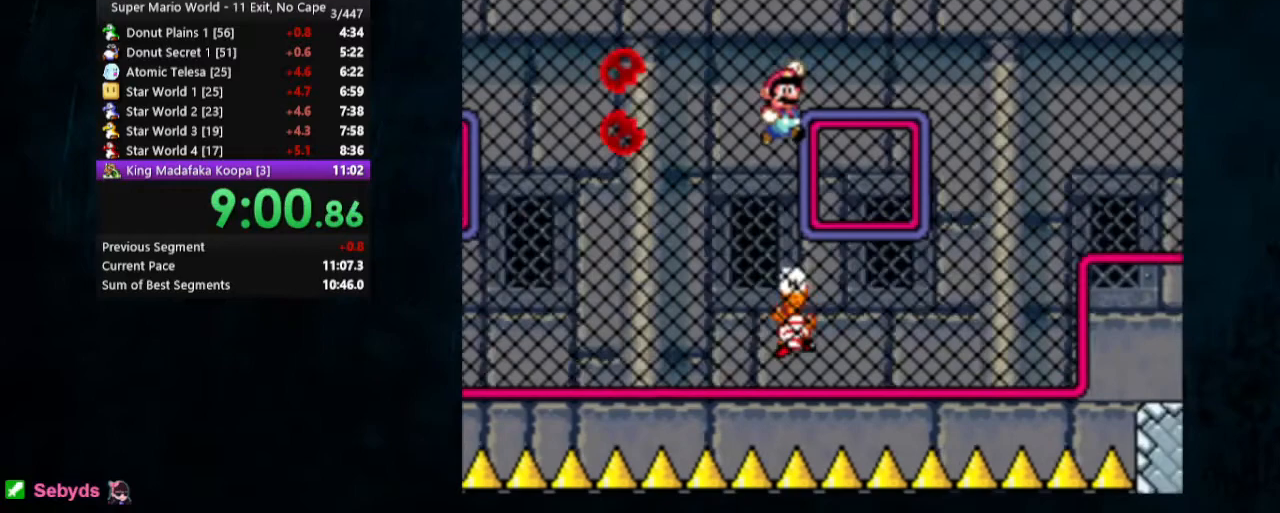
{"buttons": ["B", "Y", "DPAD_DOWN", "DPAD_RIGHT"], "events": [[433, "DPAD_DOWN", "down"]]}
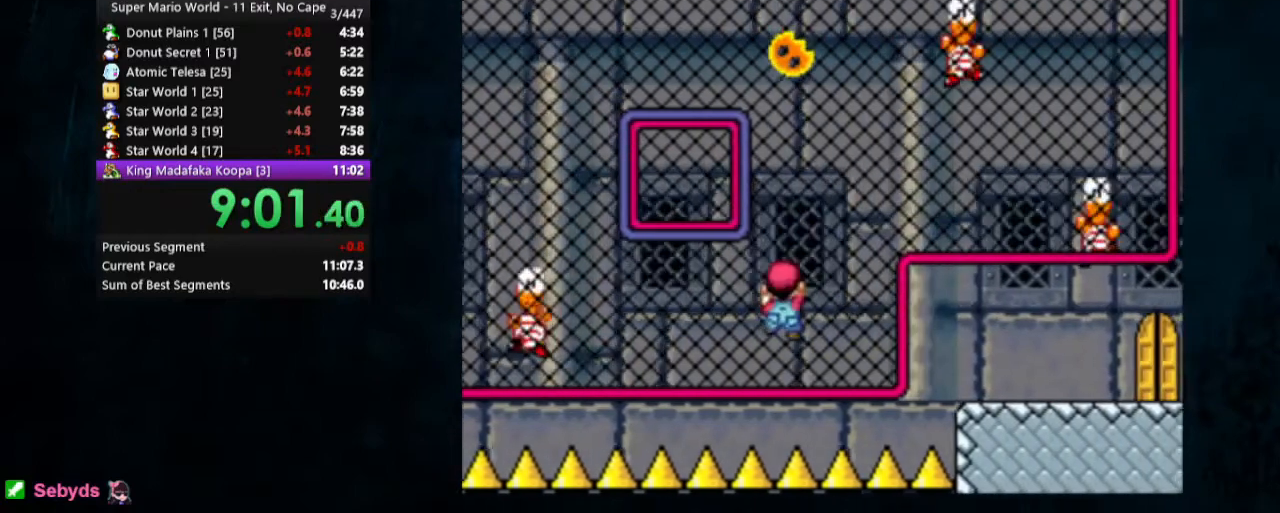
{"buttons": ["Y", "DPAD_RIGHT"], "events": [[33, "DPAD_DOWN", "up"], [500, "B", "up"]]}
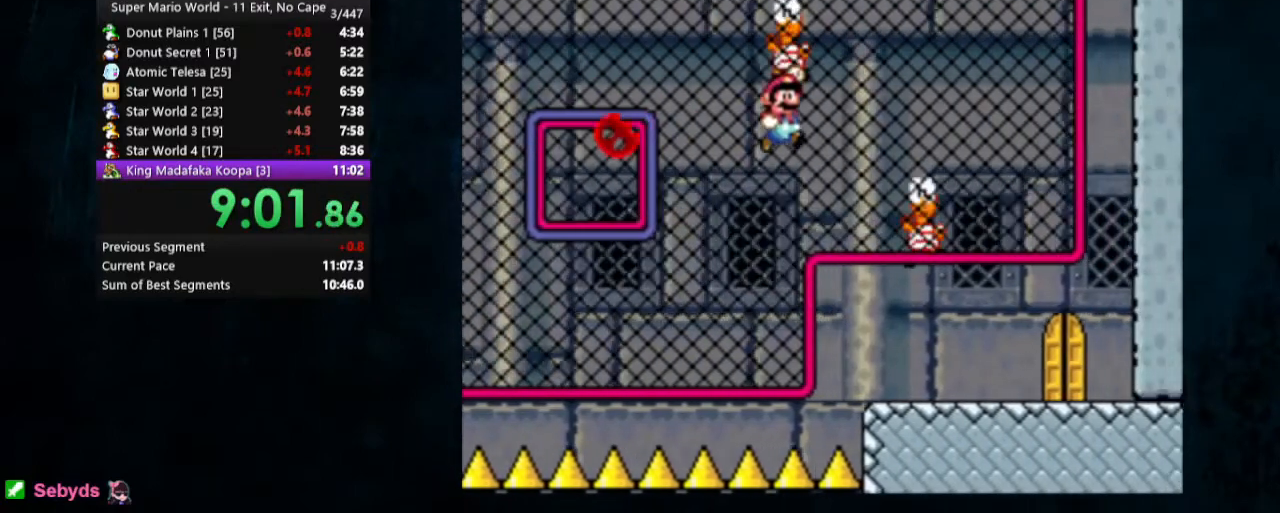
{"buttons": ["Y", "DPAD_RIGHT"], "events": []}
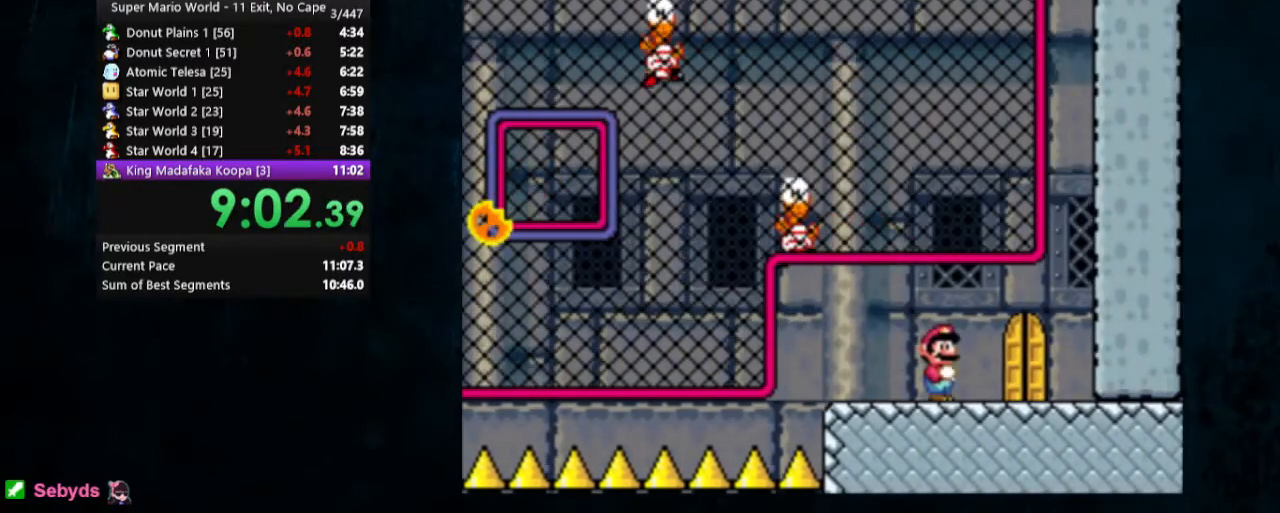
{"buttons": ["Y"], "events": [[100, "DPAD_RIGHT", "up"], [200, "DPAD_UP", "down"], [333, "DPAD_UP", "up"]]}
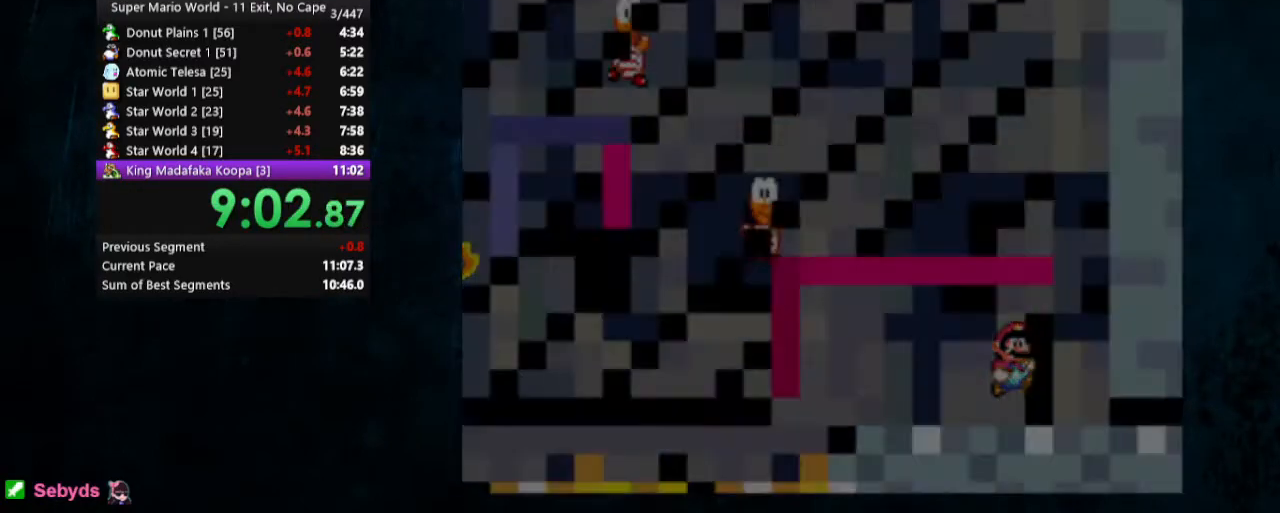
{"buttons": ["Y", "DPAD_RIGHT"], "events": [[67, "DPAD_RIGHT", "down"]]}
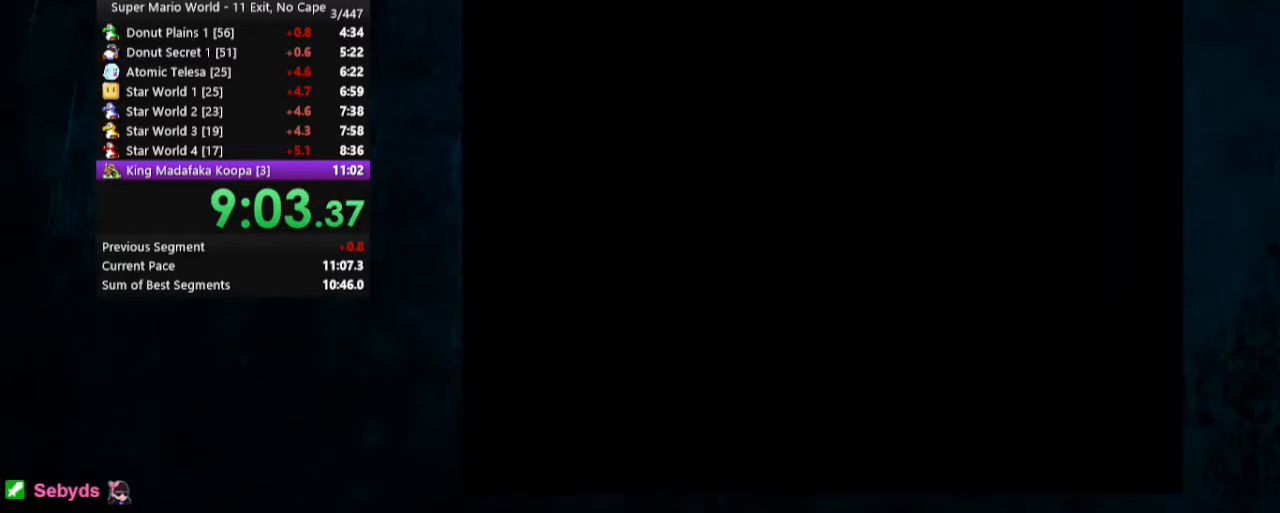
{"buttons": ["Y", "DPAD_RIGHT"], "events": []}
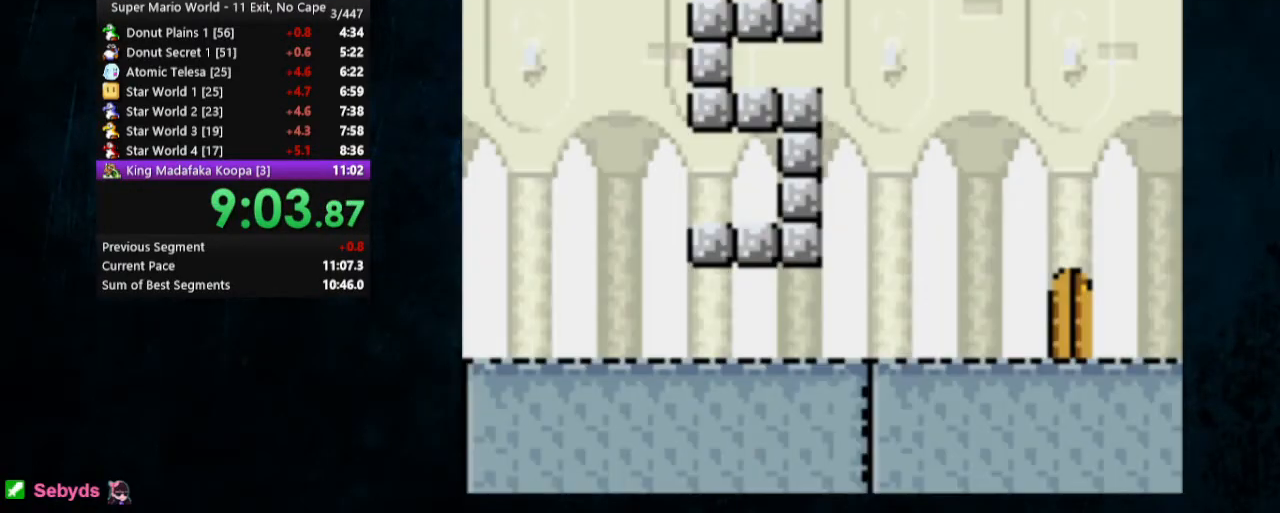
{"buttons": ["Y", "DPAD_RIGHT"], "events": []}
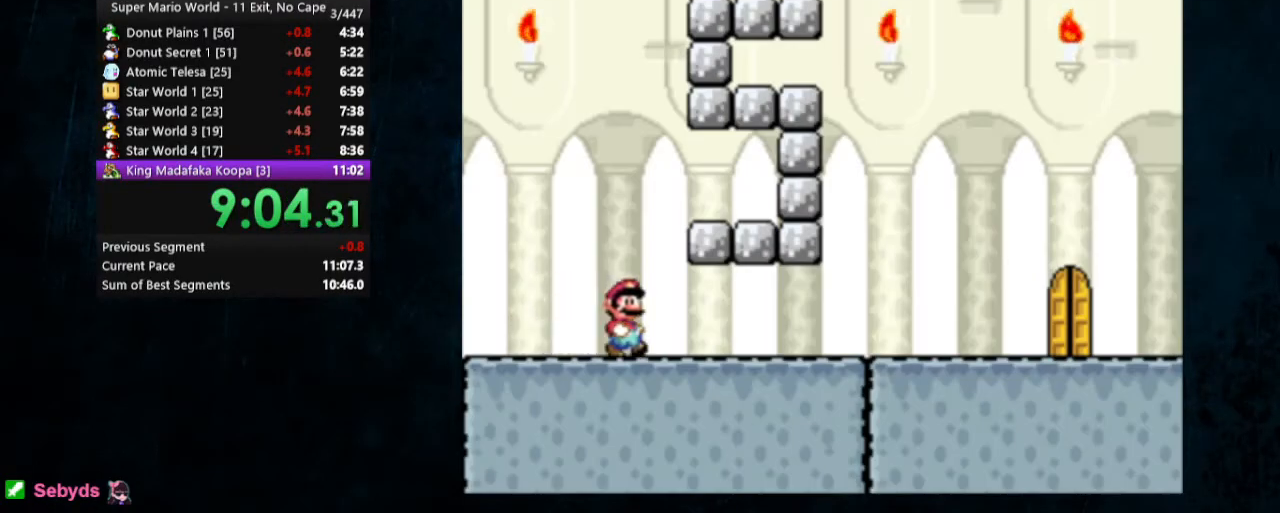
{"buttons": ["Y", "DPAD_RIGHT"], "events": []}
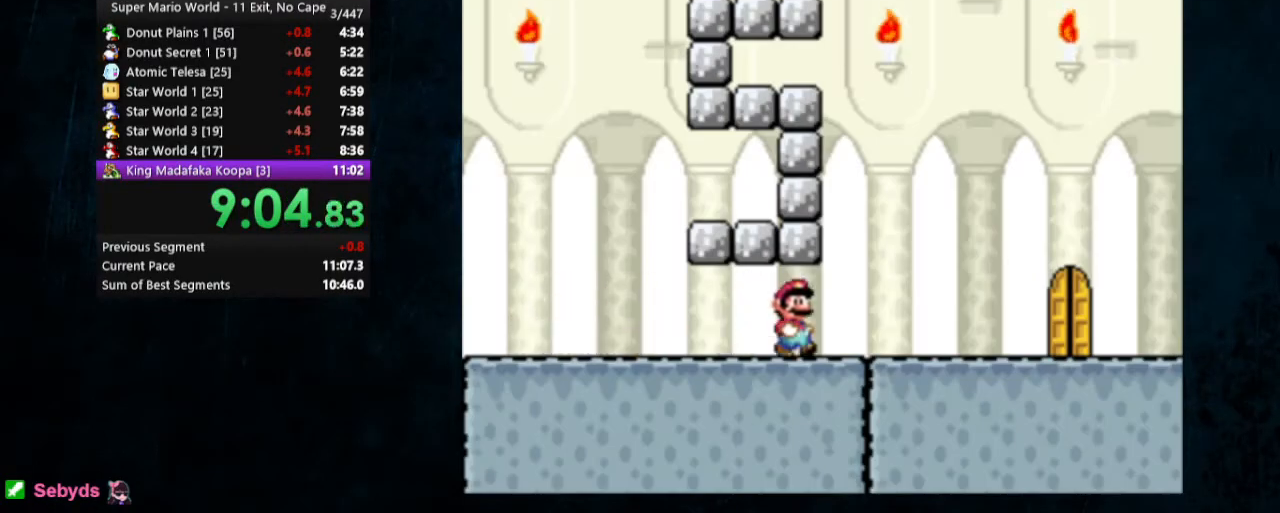
{"buttons": ["Y", "DPAD_RIGHT"], "events": []}
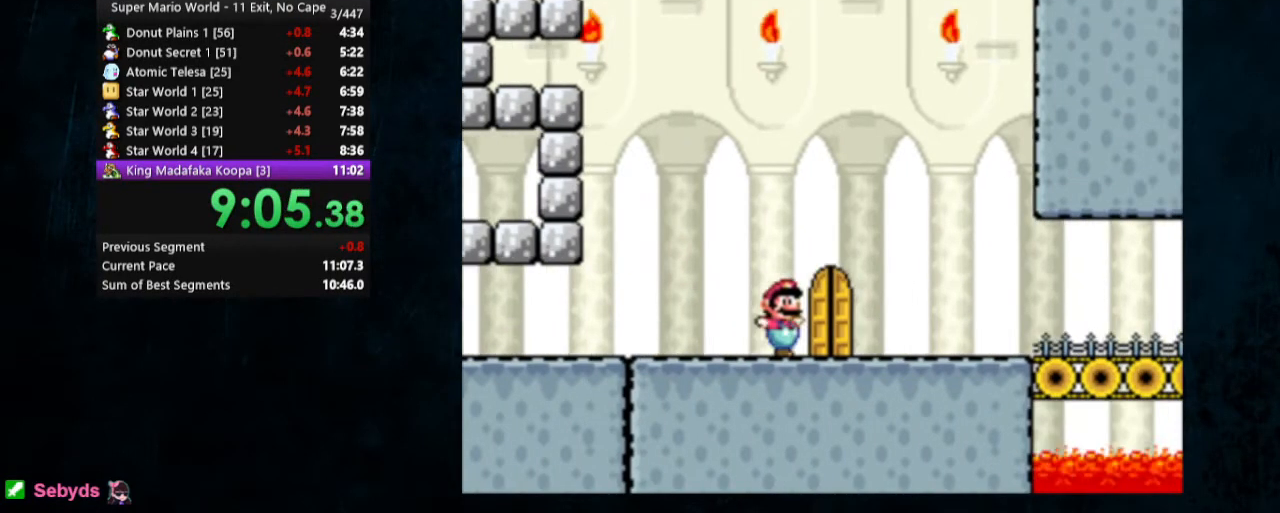
{"buttons": ["Y", "DPAD_UP", "DPAD_LEFT"], "events": [[33, "DPAD_RIGHT", "up"], [133, "DPAD_UP", "down"], [167, "DPAD_LEFT", "down"]]}
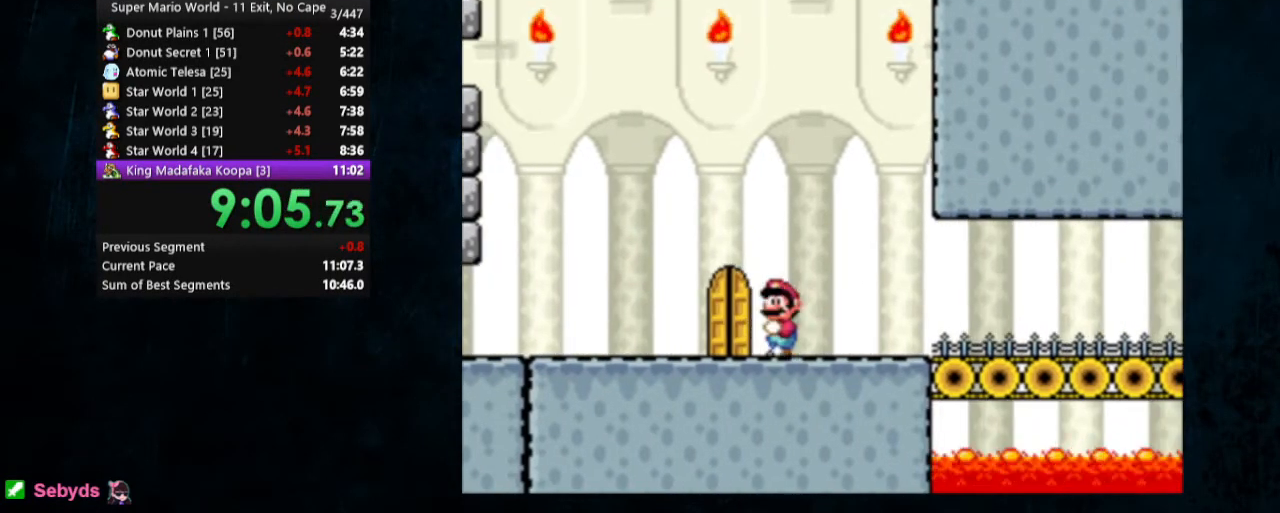
{"buttons": ["Y"], "events": [[67, "DPAD_LEFT", "up"], [67, "DPAD_UP", "up"], [167, "DPAD_UP", "down"], [300, "DPAD_UP", "up"]]}
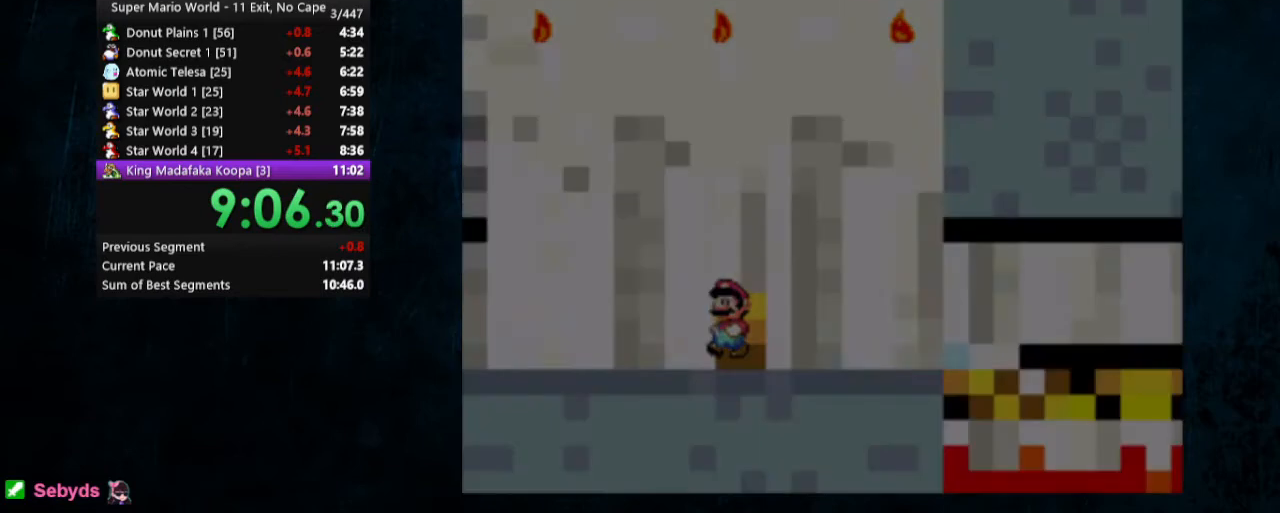
{"buttons": ["X", "Y"], "events": [[167, "X", "down"]]}